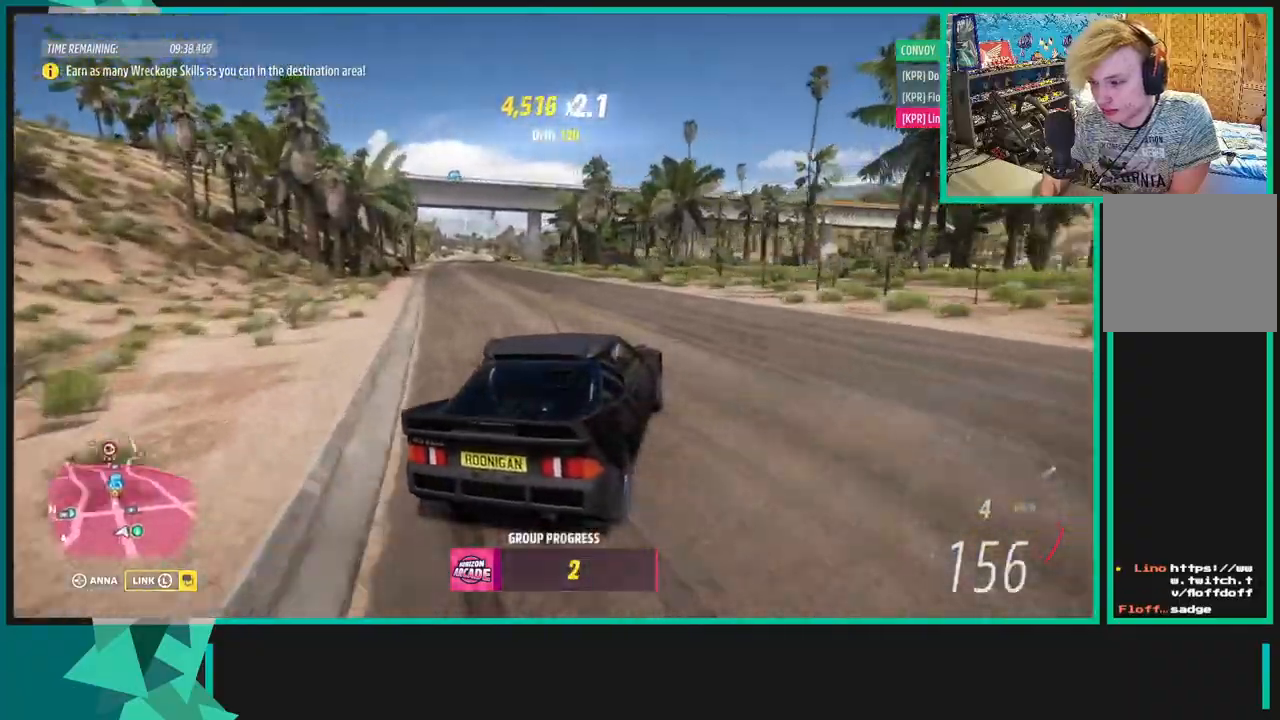
Gameplay with a controller (Xbox layout); each line is a JSON object with the inputs held at the frame after it. "events" lists button and stick changes between this image and that frame as [ms after this image, input, new state], when the widget could be followed in between. Not read: L3.
{"buttons": ["R2"], "left_stick": "down-left", "right_stick": "up", "events": [[133, "left_stick", "center"], [300, "left_stick", "left"], [350, "left_stick", "down-left"]]}
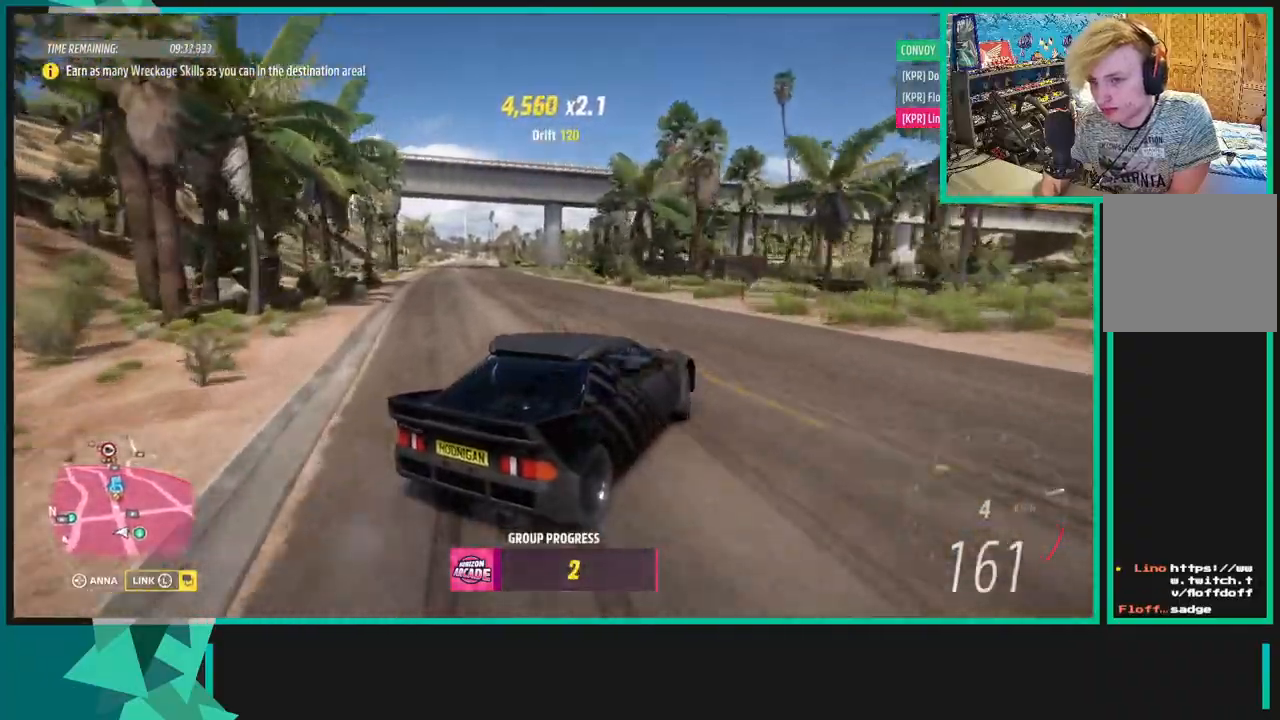
{"buttons": ["R2"], "left_stick": "left", "right_stick": "up", "events": [[500, "left_stick", "left"]]}
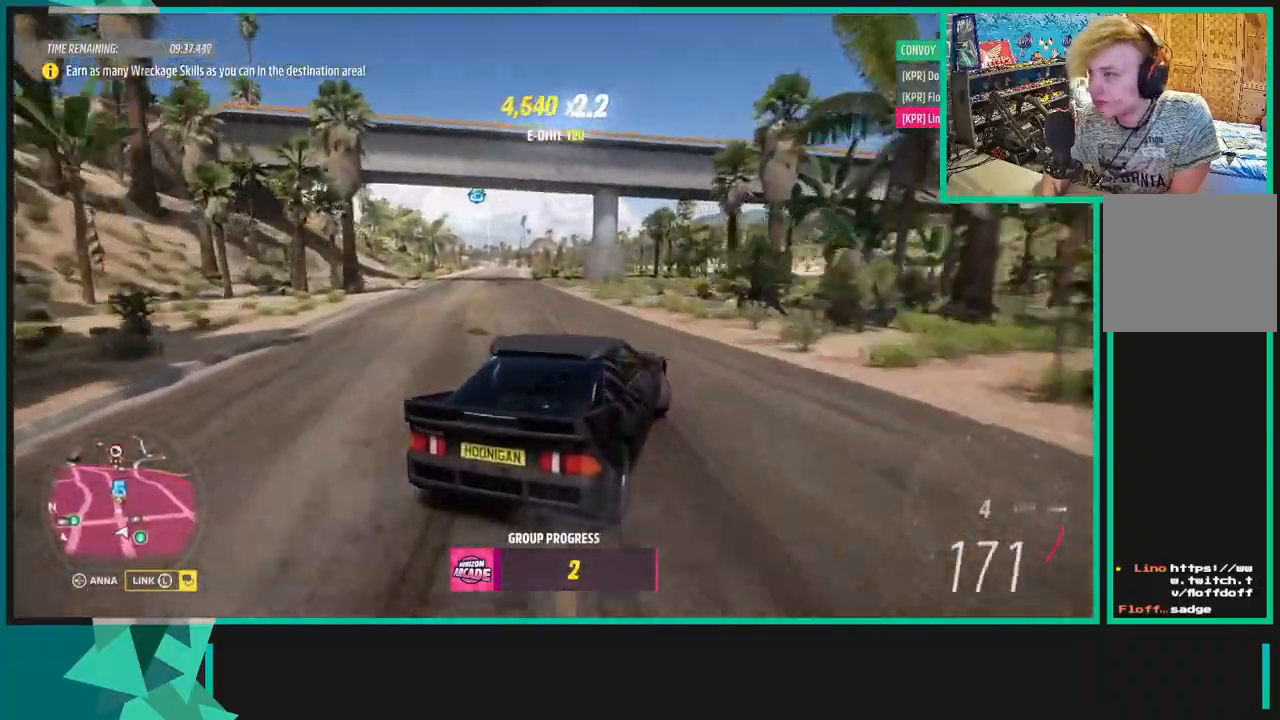
{"buttons": ["R2"], "left_stick": "right", "right_stick": "up", "events": [[183, "left_stick", "right"]]}
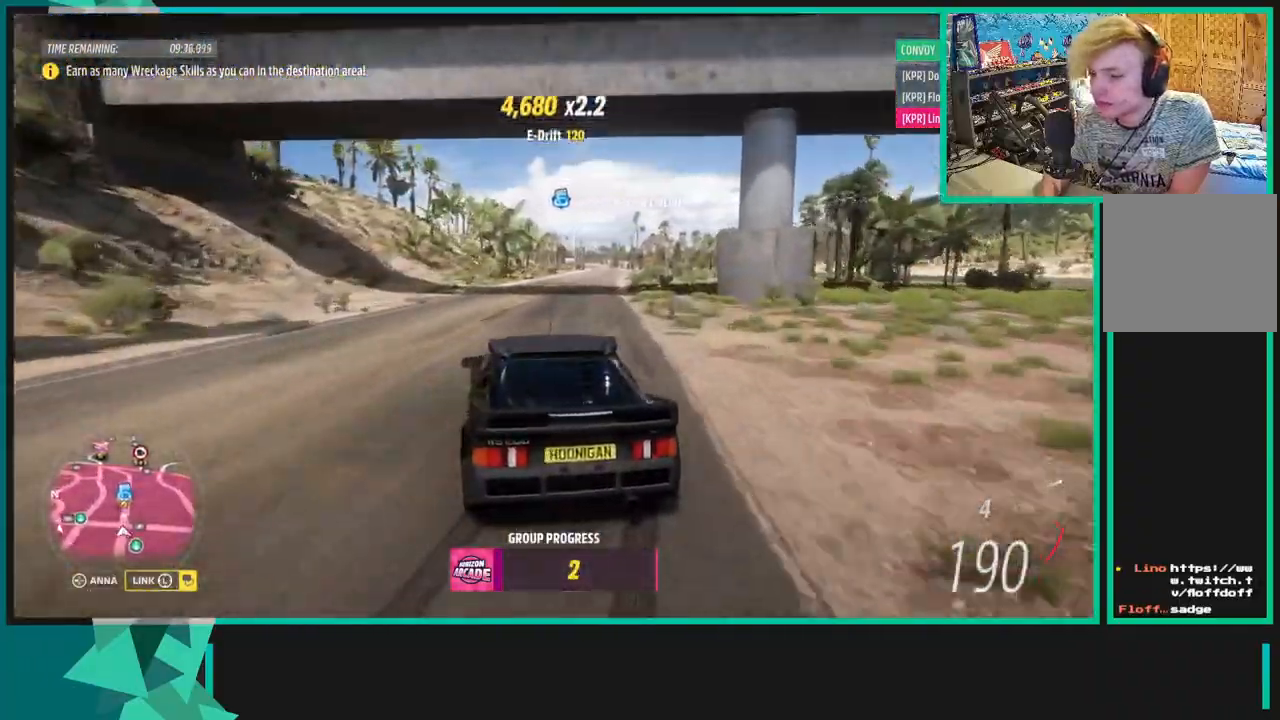
{"buttons": ["R2"], "left_stick": "right", "right_stick": "up", "events": []}
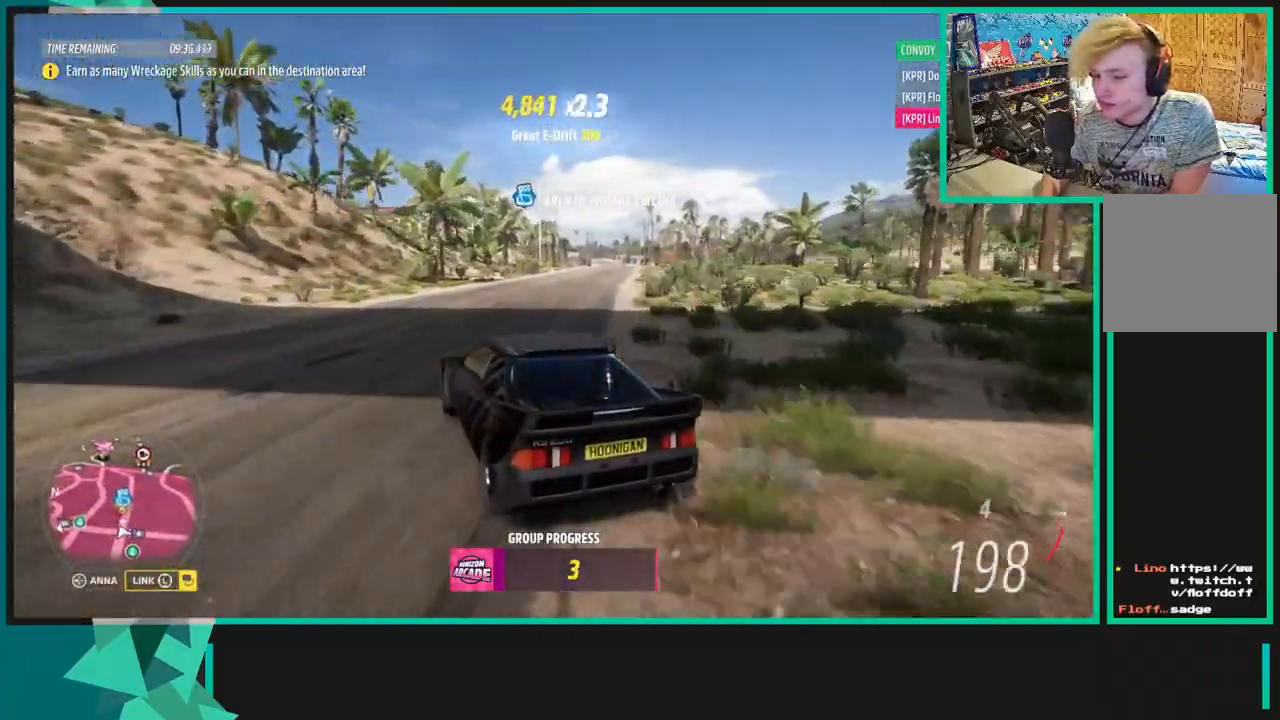
{"buttons": ["R2"], "left_stick": "right", "right_stick": "up", "events": []}
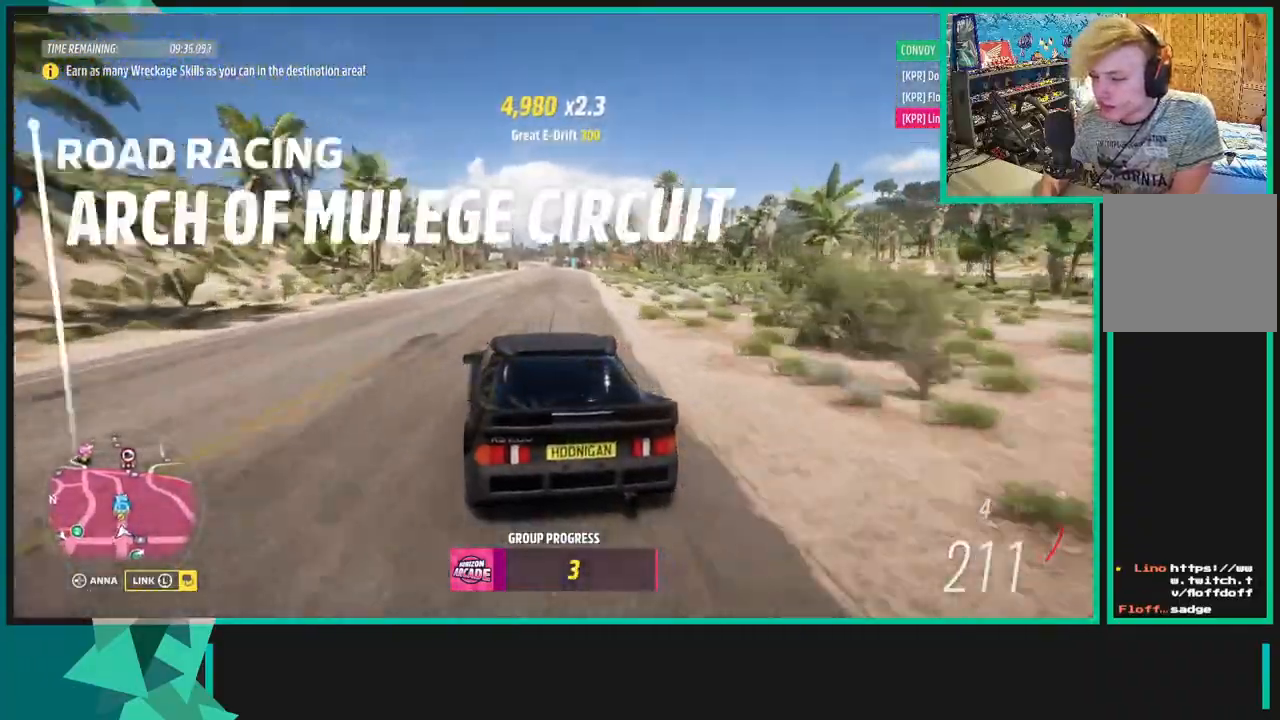
{"buttons": ["R2"], "left_stick": "left", "right_stick": "up", "events": [[83, "left_stick", "left"], [200, "left_stick", "down-left"], [350, "left_stick", "left"]]}
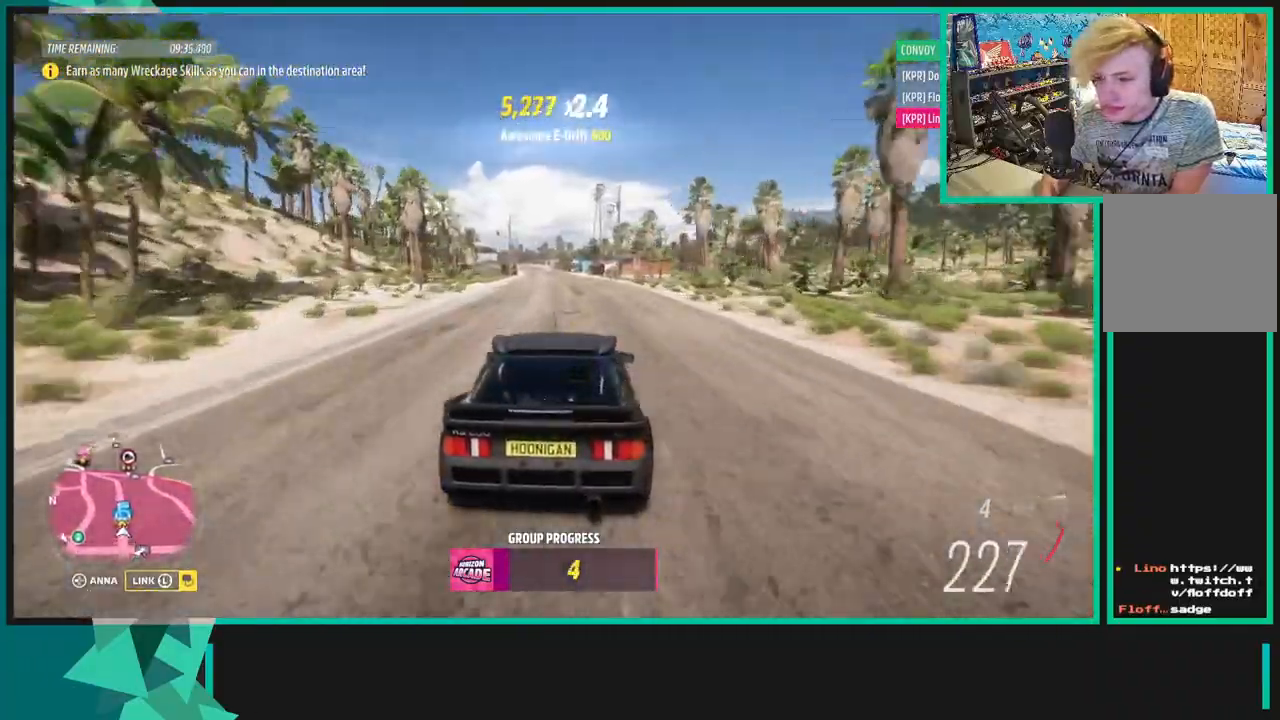
{"buttons": ["R2"], "left_stick": "right", "right_stick": "center", "events": [[33, "right_stick", "center"], [83, "left_stick", "right"]]}
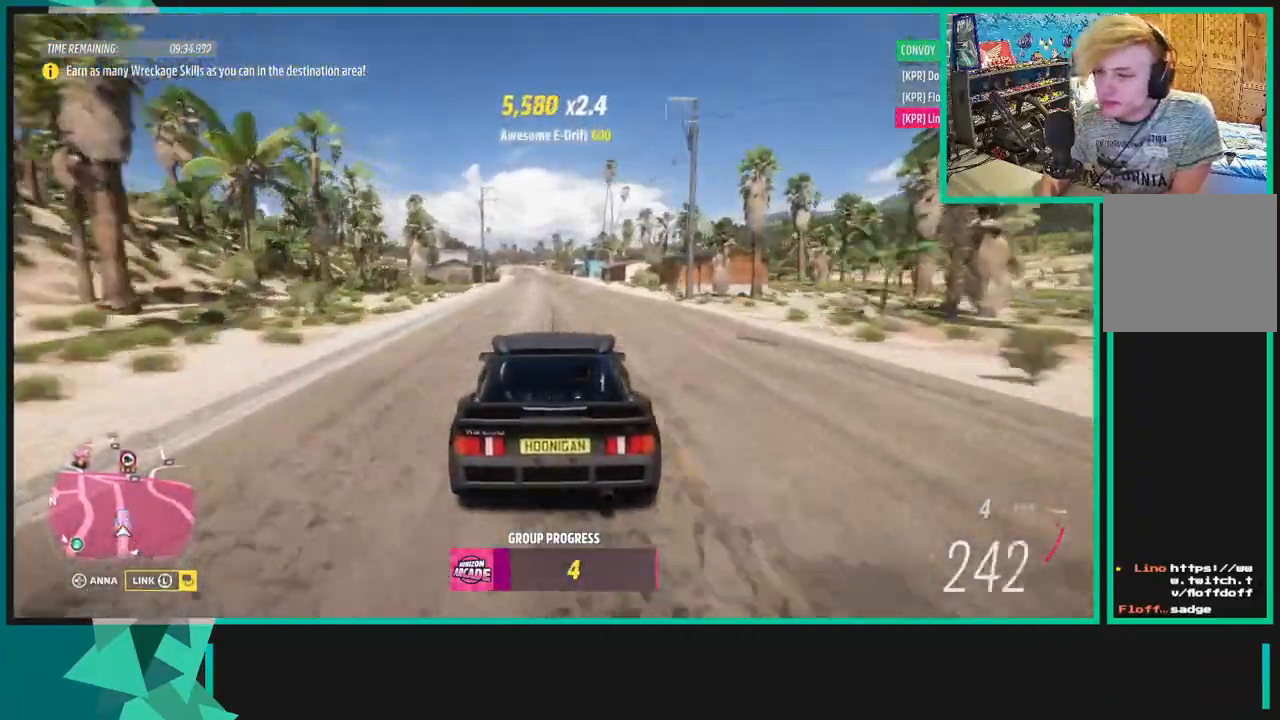
{"buttons": ["X", "R2"], "left_stick": "down-left", "right_stick": "center", "events": [[33, "left_stick", "left"], [150, "left_stick", "down-left"], [367, "R1", "down"], [367, "X", "down"], [500, "R1", "up"]]}
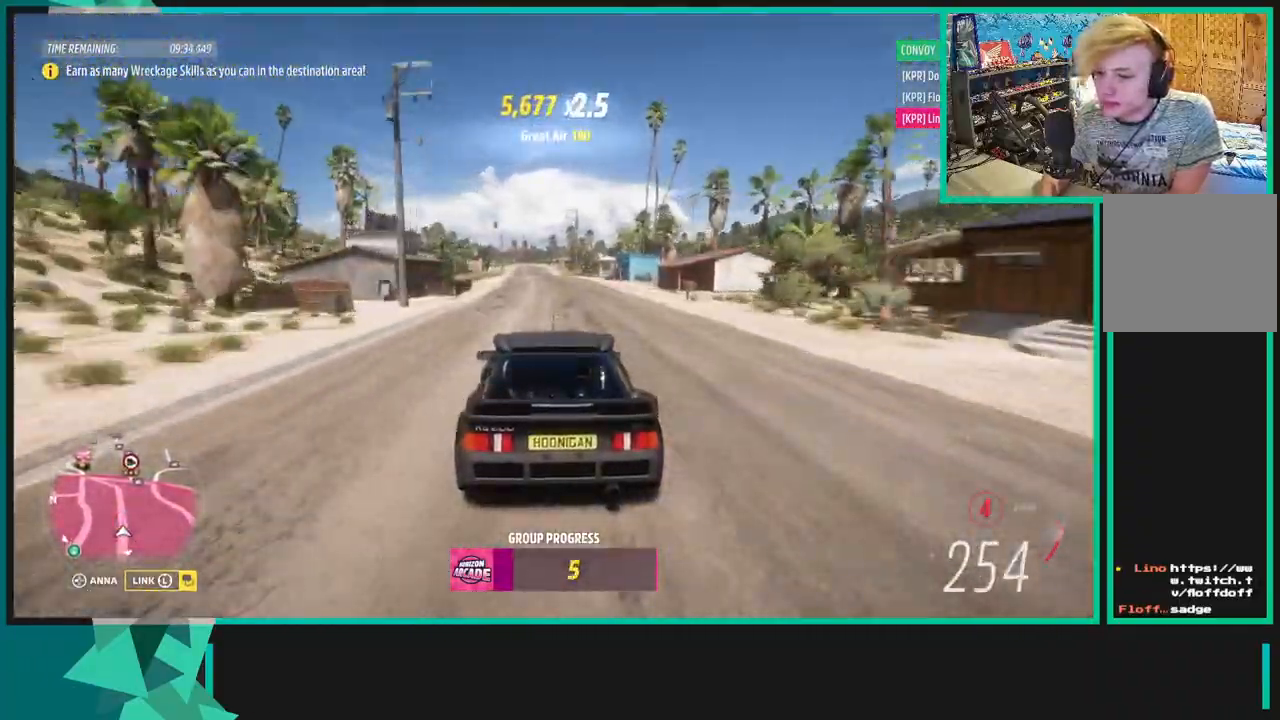
{"buttons": ["R2"], "left_stick": "right", "right_stick": "center", "events": [[17, "X", "up"], [333, "left_stick", "right"]]}
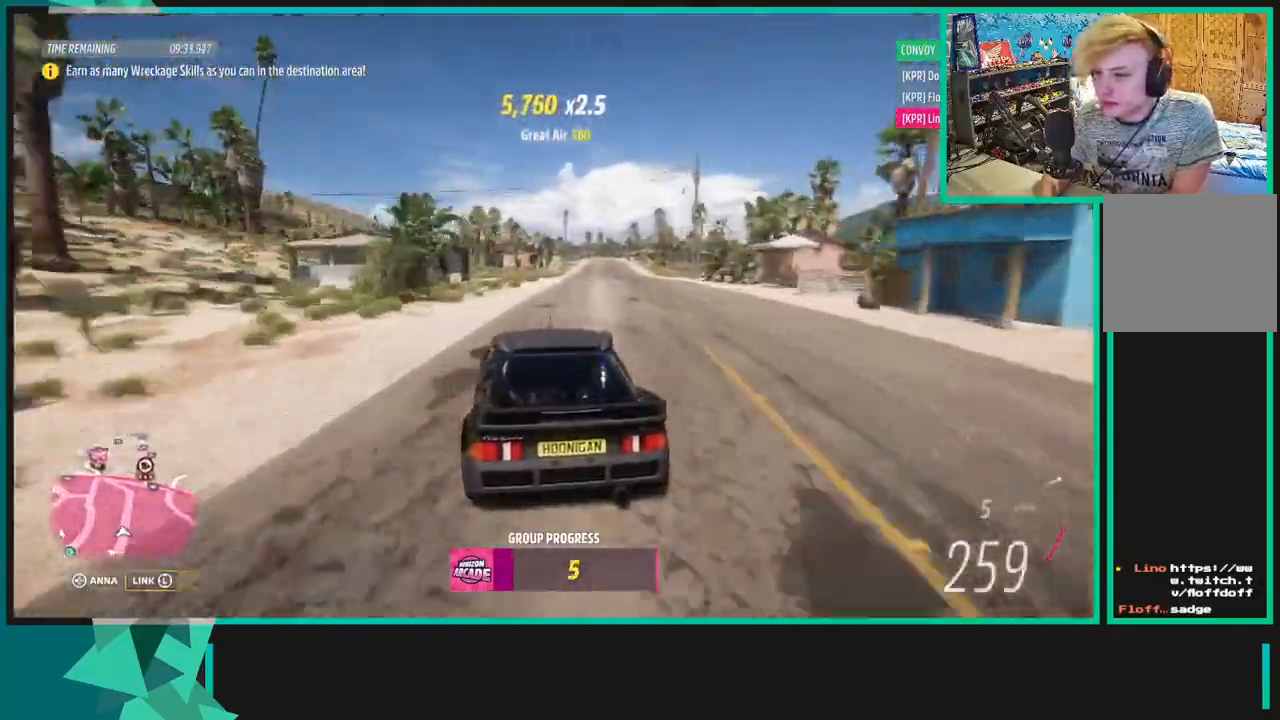
{"buttons": ["R2"], "left_stick": "up-right", "right_stick": "center", "events": [[117, "A", "down"], [133, "X", "down"], [267, "X", "up"], [500, "A", "up"], [500, "left_stick", "up-right"]]}
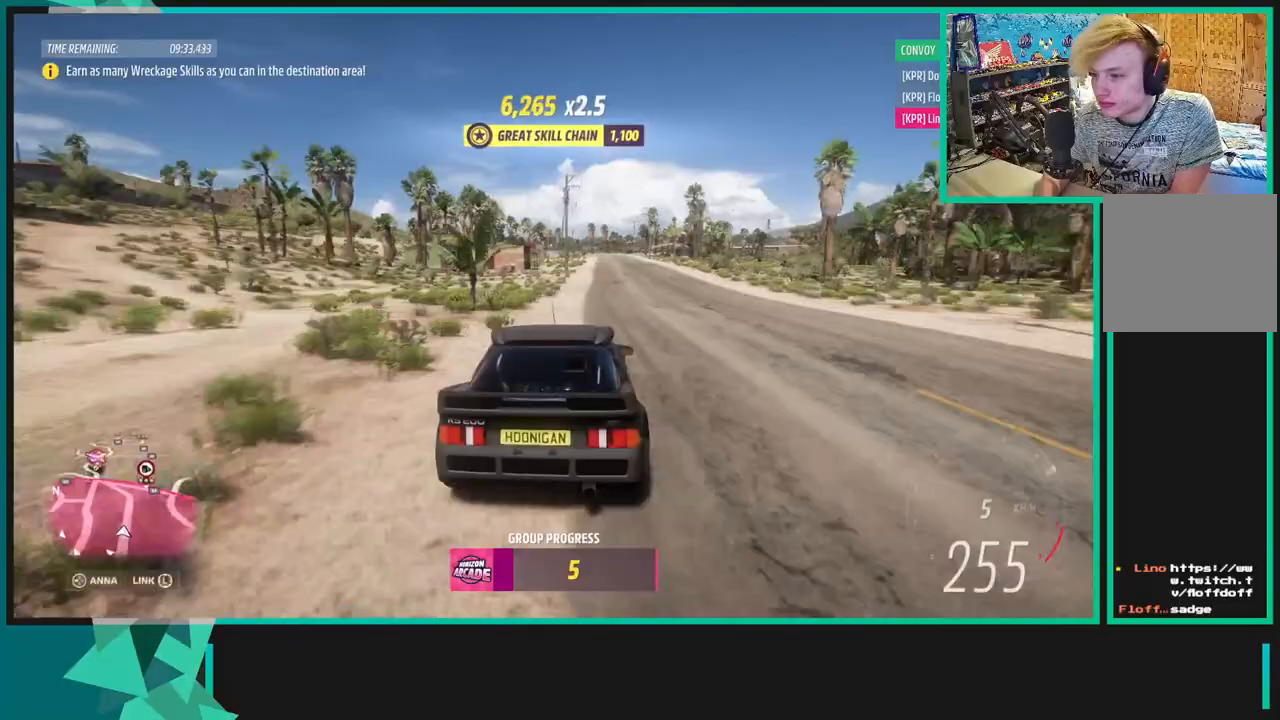
{"buttons": ["R2"], "left_stick": "down-left", "right_stick": "center", "events": [[283, "left_stick", "center"], [333, "left_stick", "left"], [383, "left_stick", "down-left"]]}
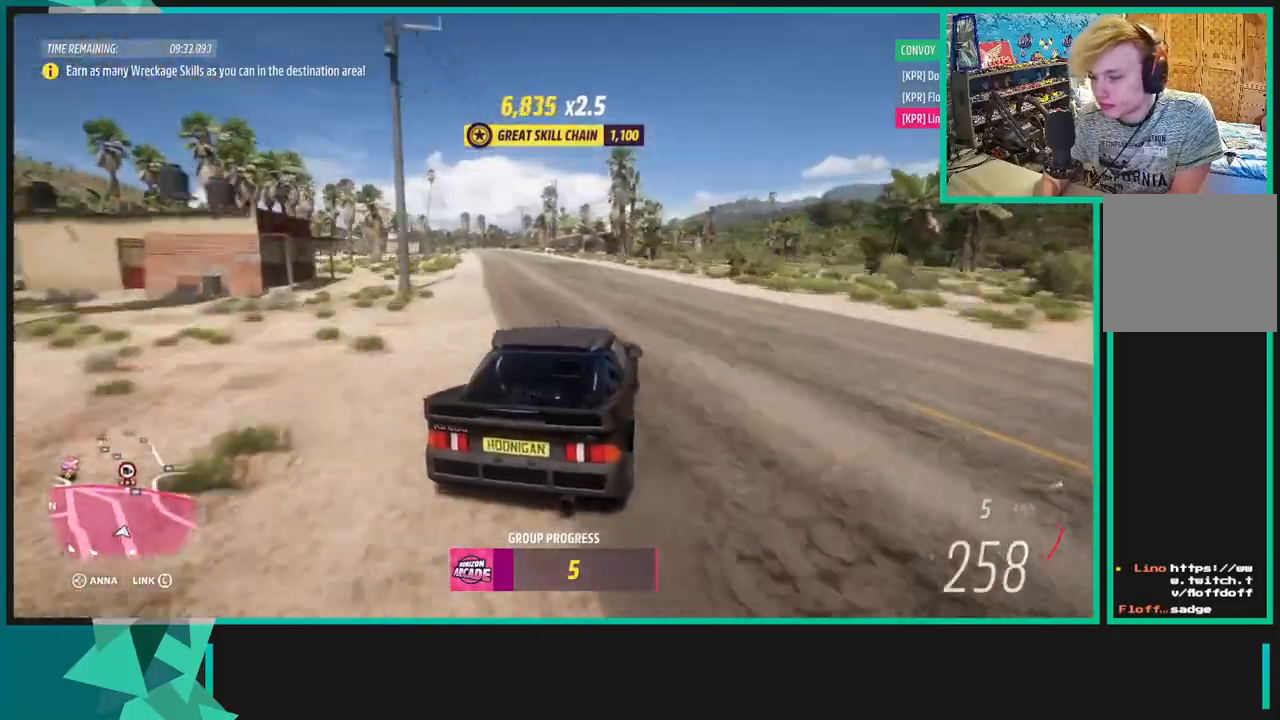
{"buttons": ["A"], "left_stick": "down-left", "right_stick": "center", "events": [[333, "L1", "down"], [350, "R2", "up"], [400, "A", "down"], [400, "X", "down"], [483, "L1", "up"], [500, "X", "up"]]}
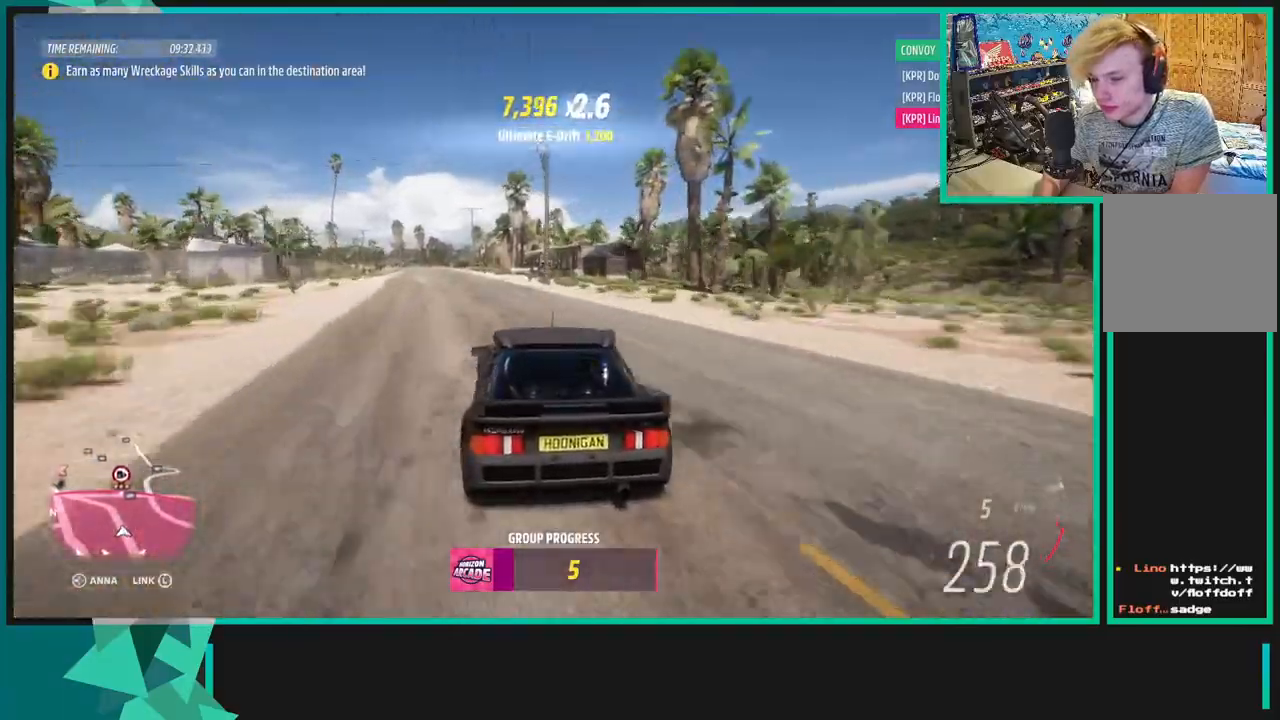
{"buttons": [], "left_stick": "right", "right_stick": "center", "events": [[17, "A", "up"], [283, "left_stick", "right"]]}
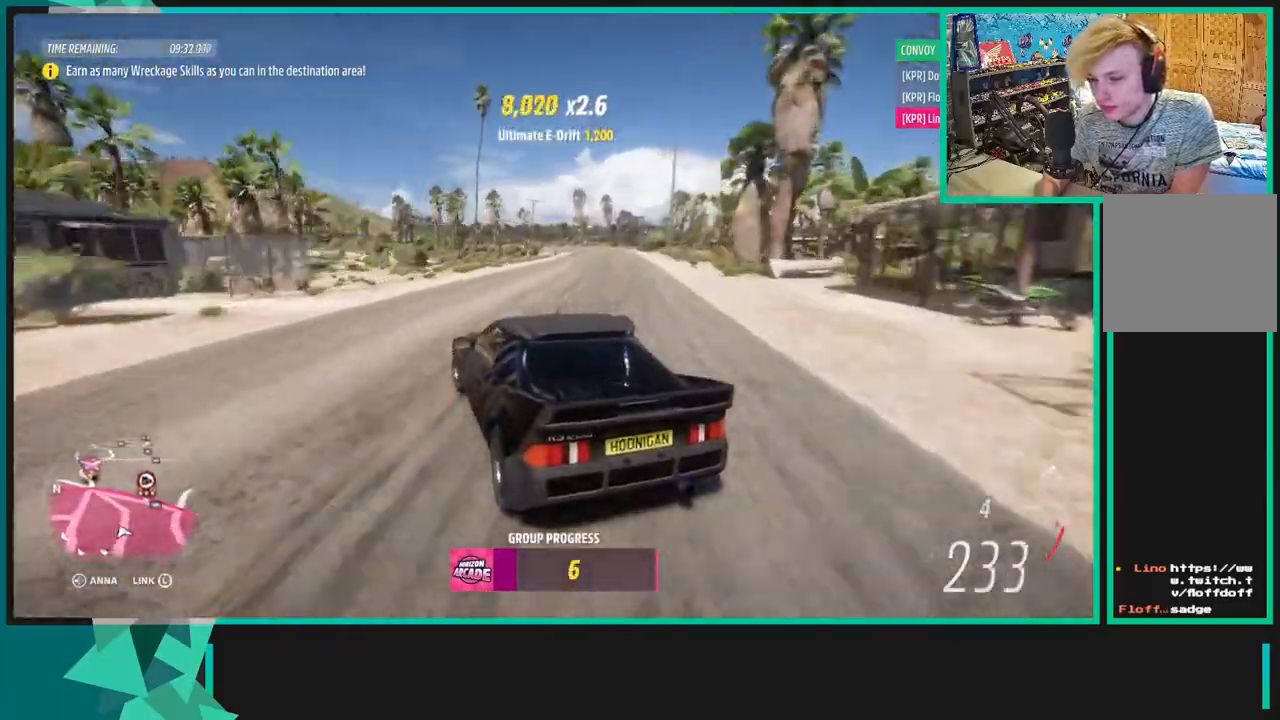
{"buttons": ["R2"], "left_stick": "right", "right_stick": "center", "events": [[350, "R2", "down"]]}
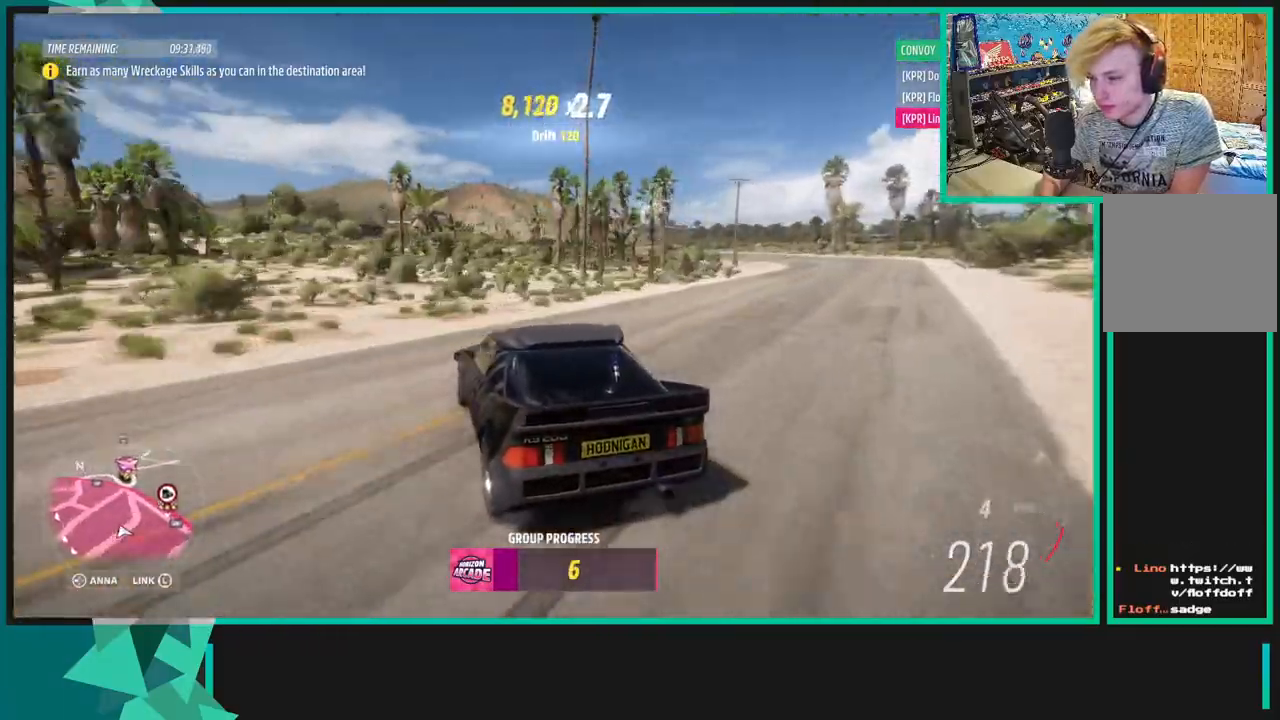
{"buttons": ["R2"], "left_stick": "right", "right_stick": "up", "events": [[483, "right_stick", "up"]]}
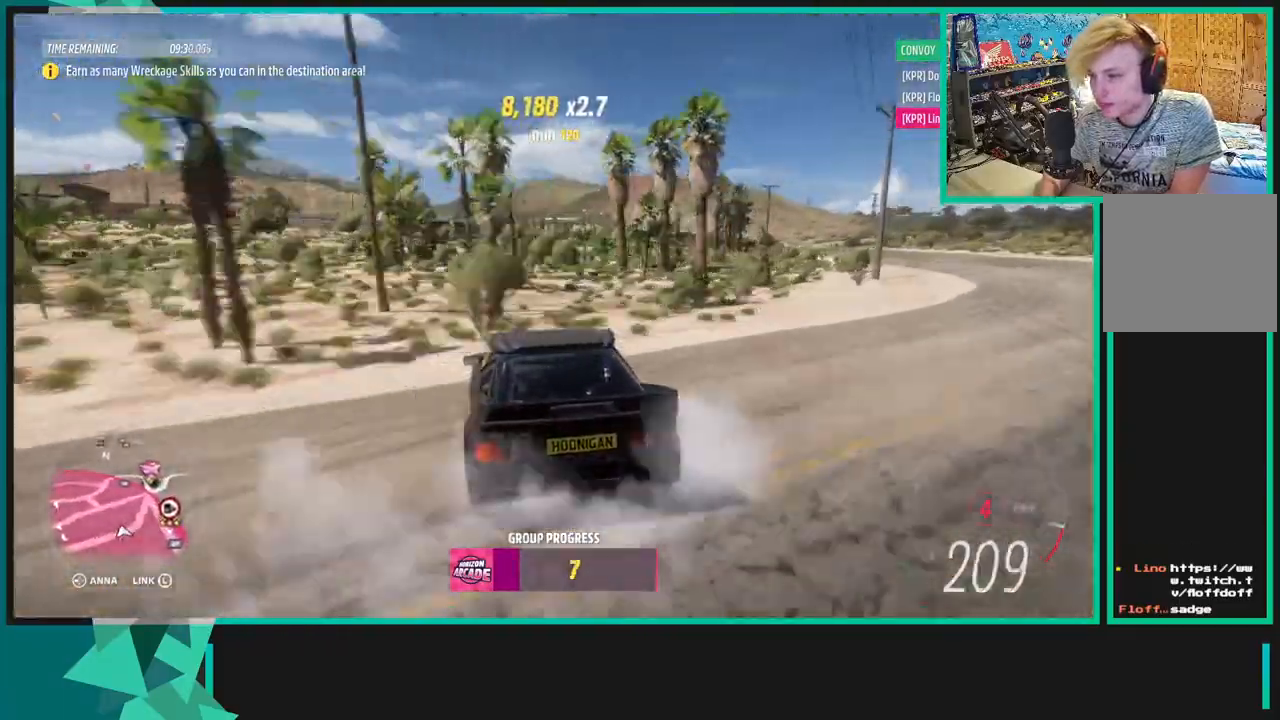
{"buttons": ["R2"], "left_stick": "right", "right_stick": "up", "events": []}
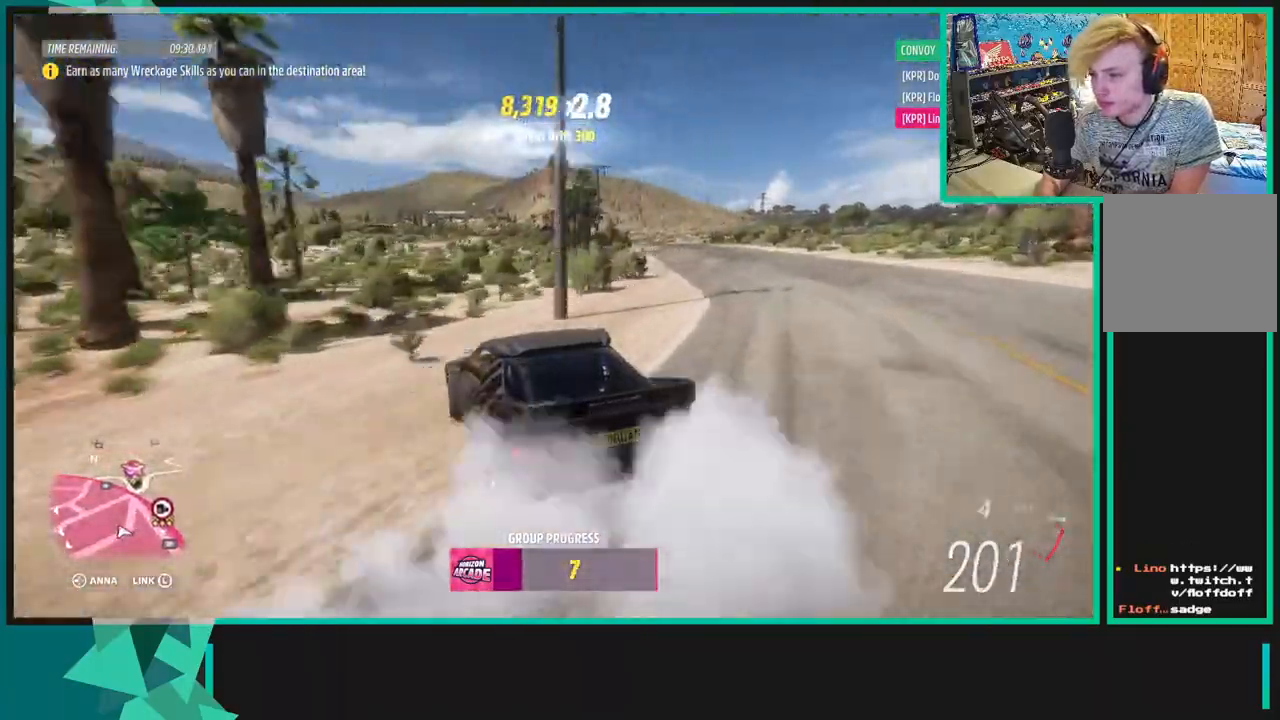
{"buttons": ["R2"], "left_stick": "down-left", "right_stick": "up", "events": [[317, "left_stick", "center"], [383, "left_stick", "down-left"]]}
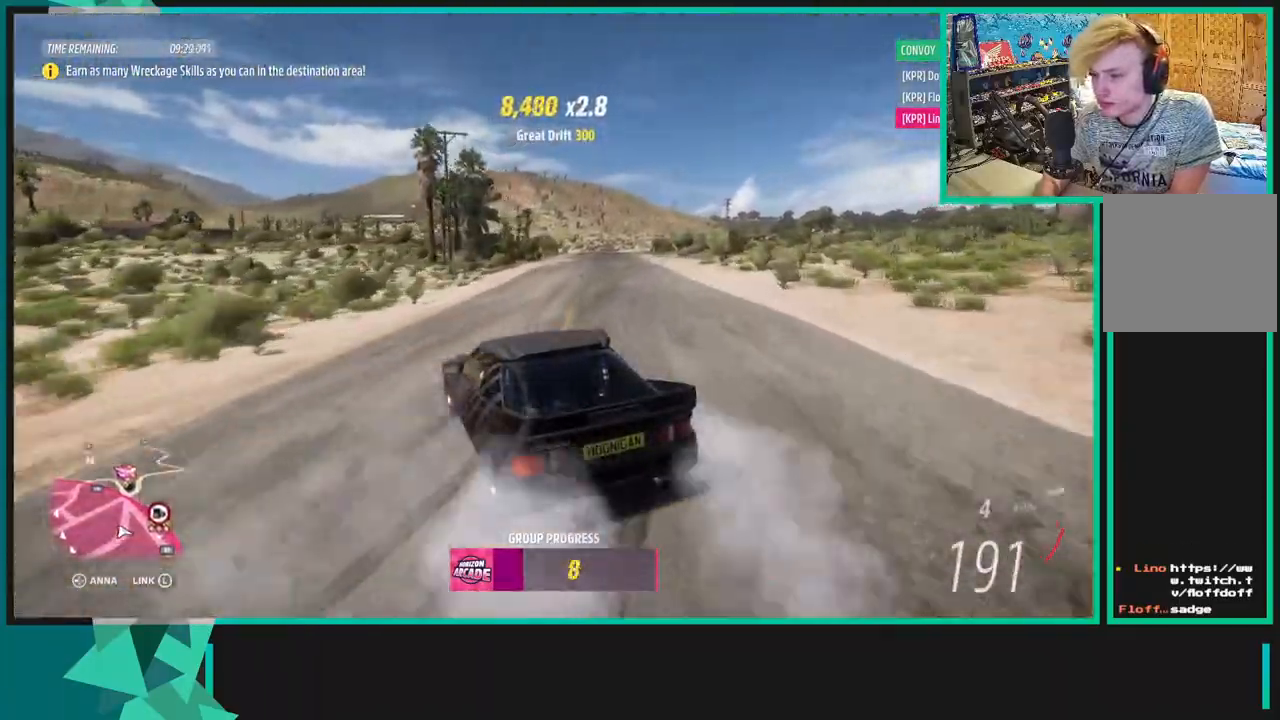
{"buttons": ["R2"], "left_stick": "left", "right_stick": "up", "events": [[400, "left_stick", "left"]]}
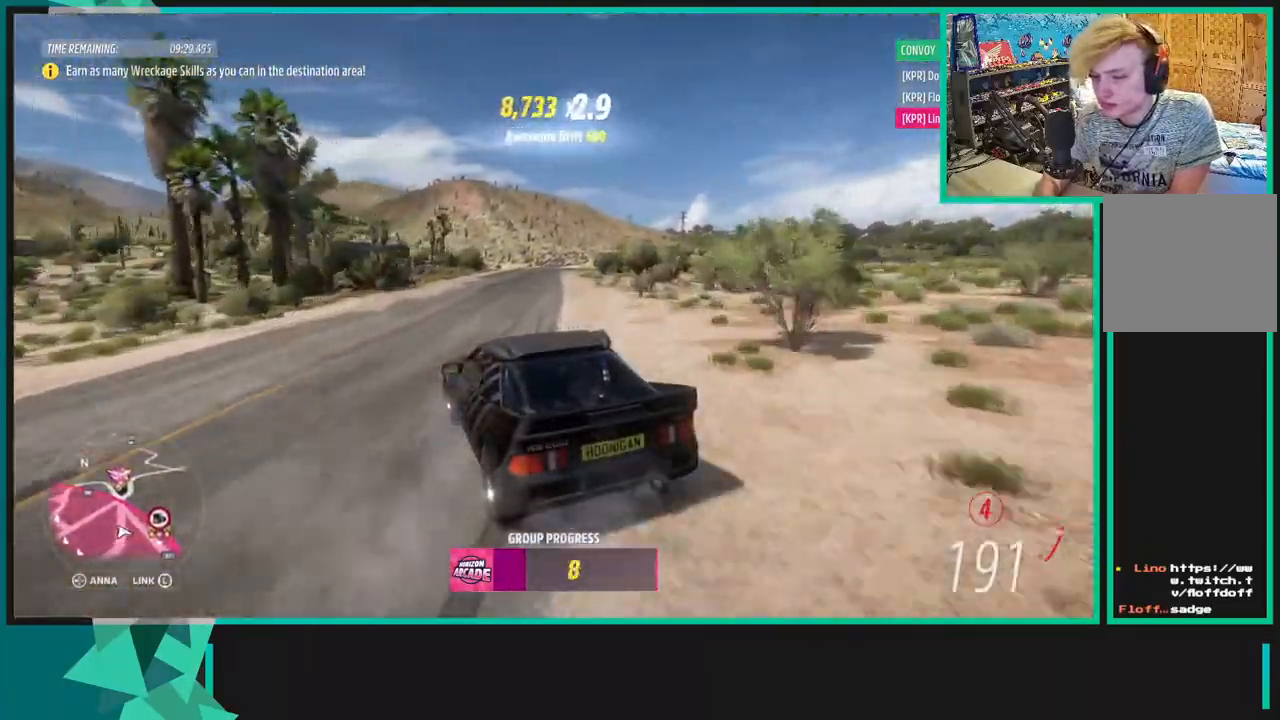
{"buttons": ["A"], "left_stick": "down-left", "right_stick": "center", "events": [[17, "left_stick", "center"], [317, "left_stick", "down-left"], [350, "right_stick", "center"], [483, "A", "down"], [483, "R2", "up"]]}
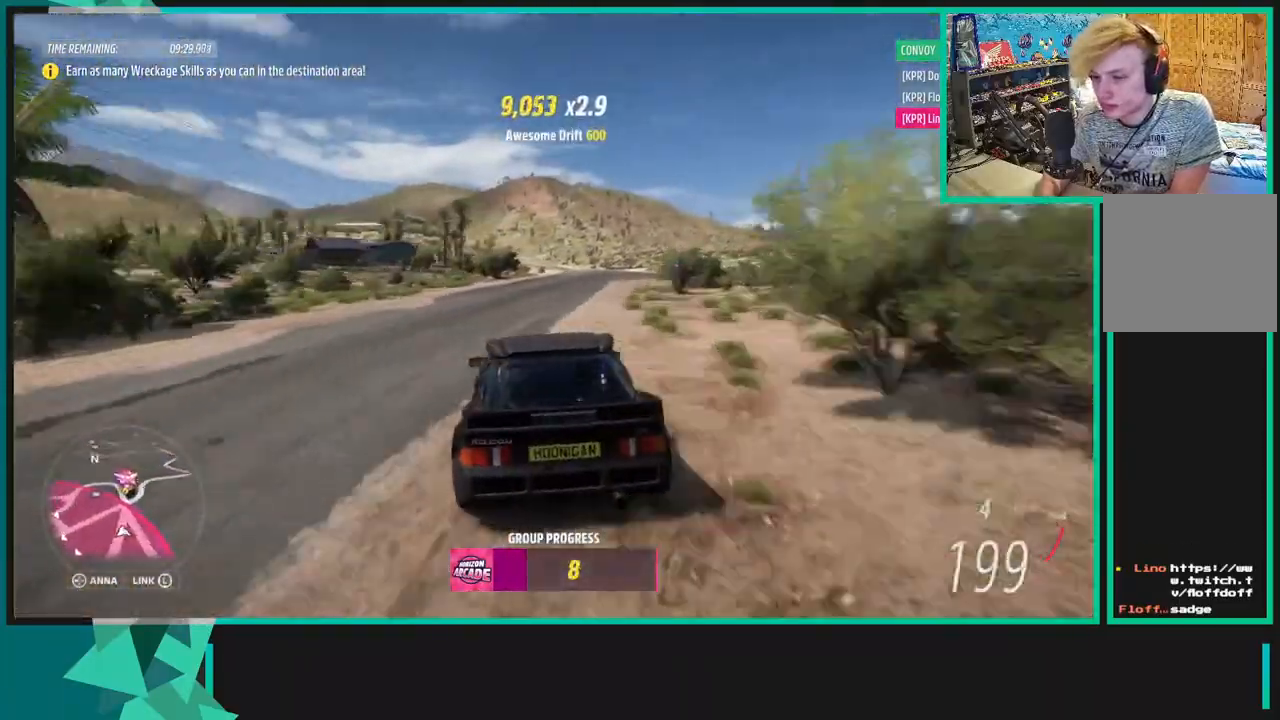
{"buttons": ["A", "X"], "left_stick": "down-left", "right_stick": "center", "events": [[17, "X", "down"]]}
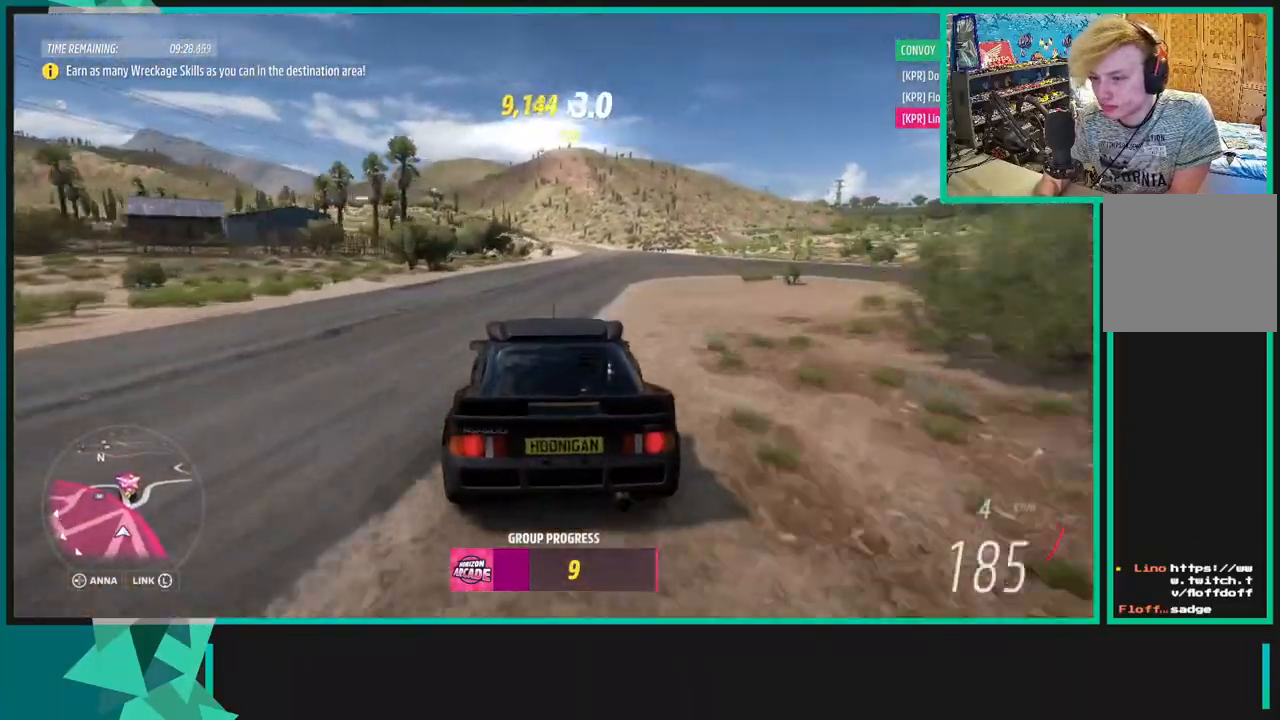
{"buttons": [], "left_stick": "down-left", "right_stick": "center", "events": [[17, "L1", "down"], [150, "X", "up"], [183, "L1", "up"], [217, "A", "up"], [300, "L1", "down"], [333, "A", "down"], [350, "X", "down"], [400, "L1", "up"], [467, "X", "up"], [483, "A", "up"]]}
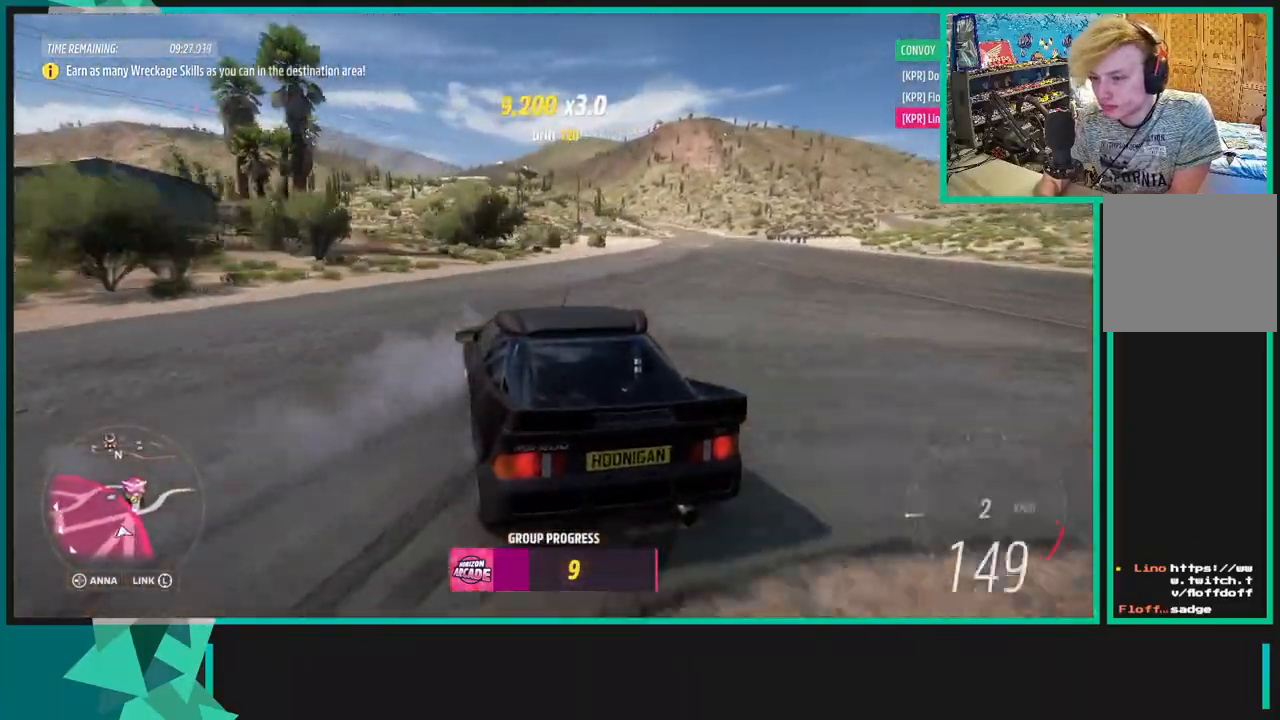
{"buttons": [], "left_stick": "down-left", "right_stick": "center", "events": []}
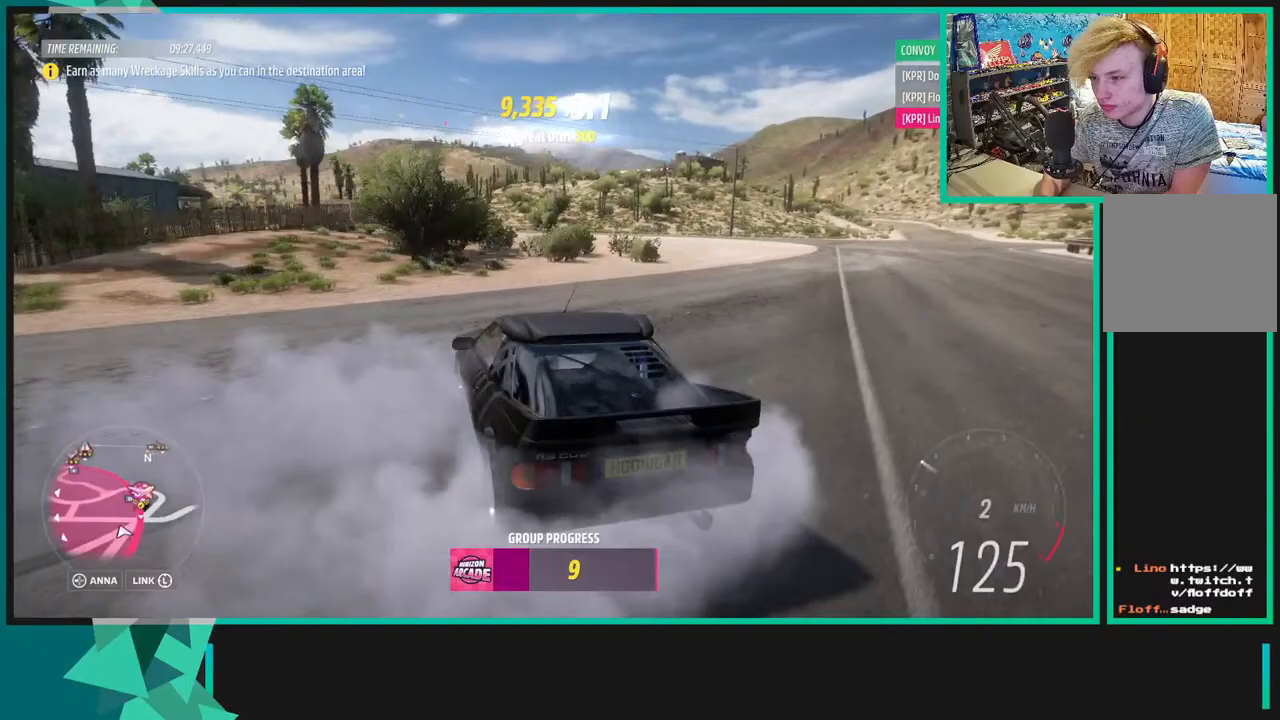
{"buttons": ["R2"], "left_stick": "center", "right_stick": "center", "events": [[267, "R2", "down"], [367, "left_stick", "center"]]}
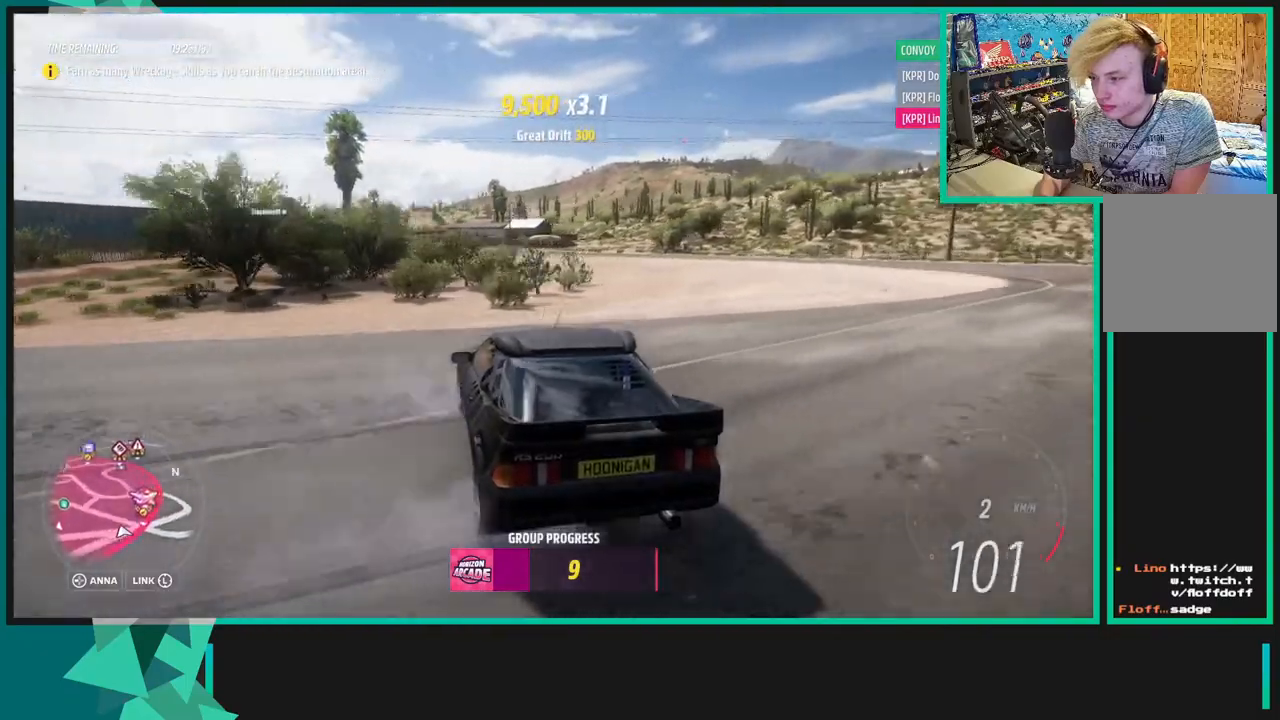
{"buttons": [], "left_stick": "down-left", "right_stick": "center", "events": [[450, "R2", "up"], [450, "left_stick", "down-left"]]}
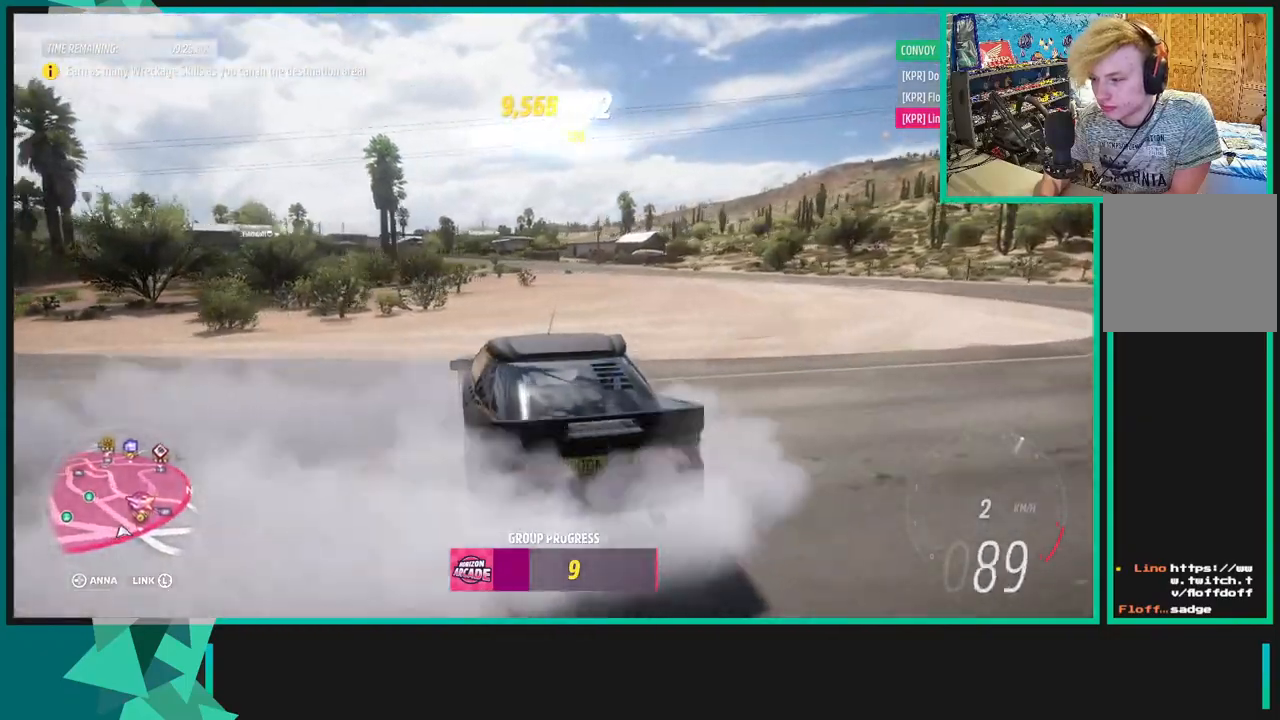
{"buttons": ["R2"], "left_stick": "center", "right_stick": "up", "events": [[250, "R2", "down"], [283, "right_stick", "up"], [383, "left_stick", "center"]]}
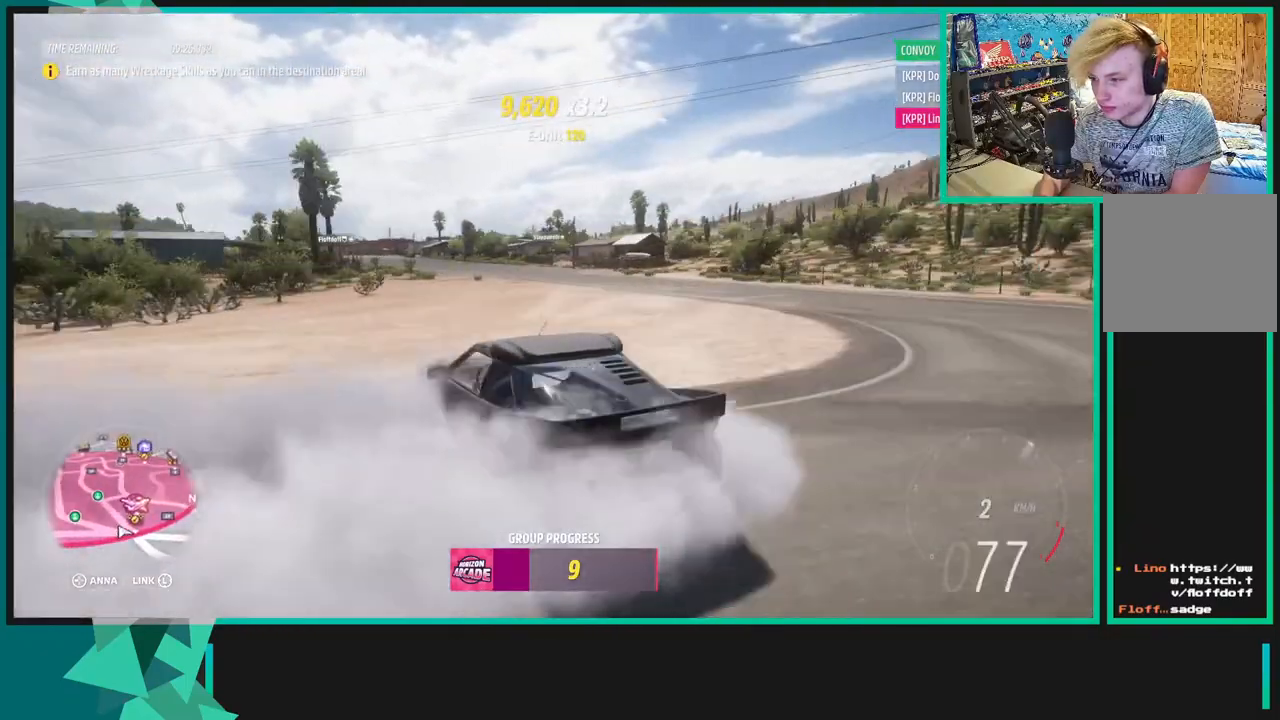
{"buttons": ["R2"], "left_stick": "center", "right_stick": "up", "events": []}
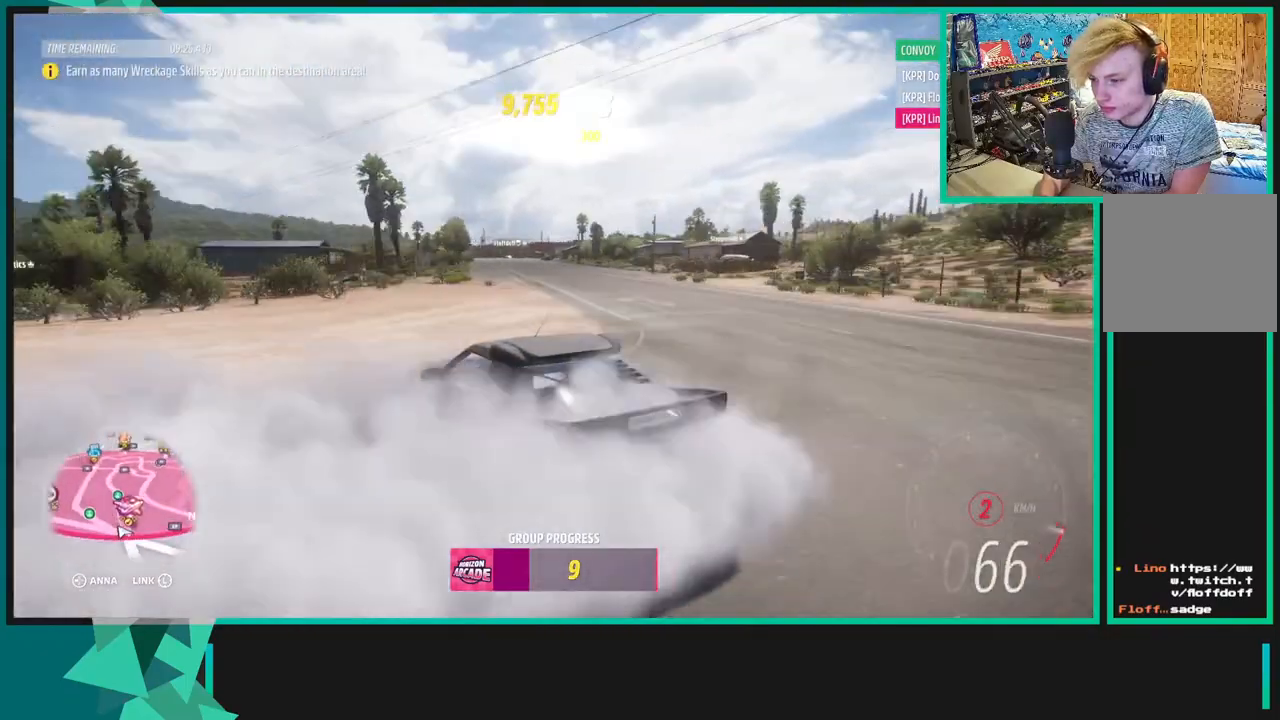
{"buttons": ["R2"], "left_stick": "up-right", "right_stick": "up", "events": [[300, "left_stick", "right"], [450, "left_stick", "up-right"]]}
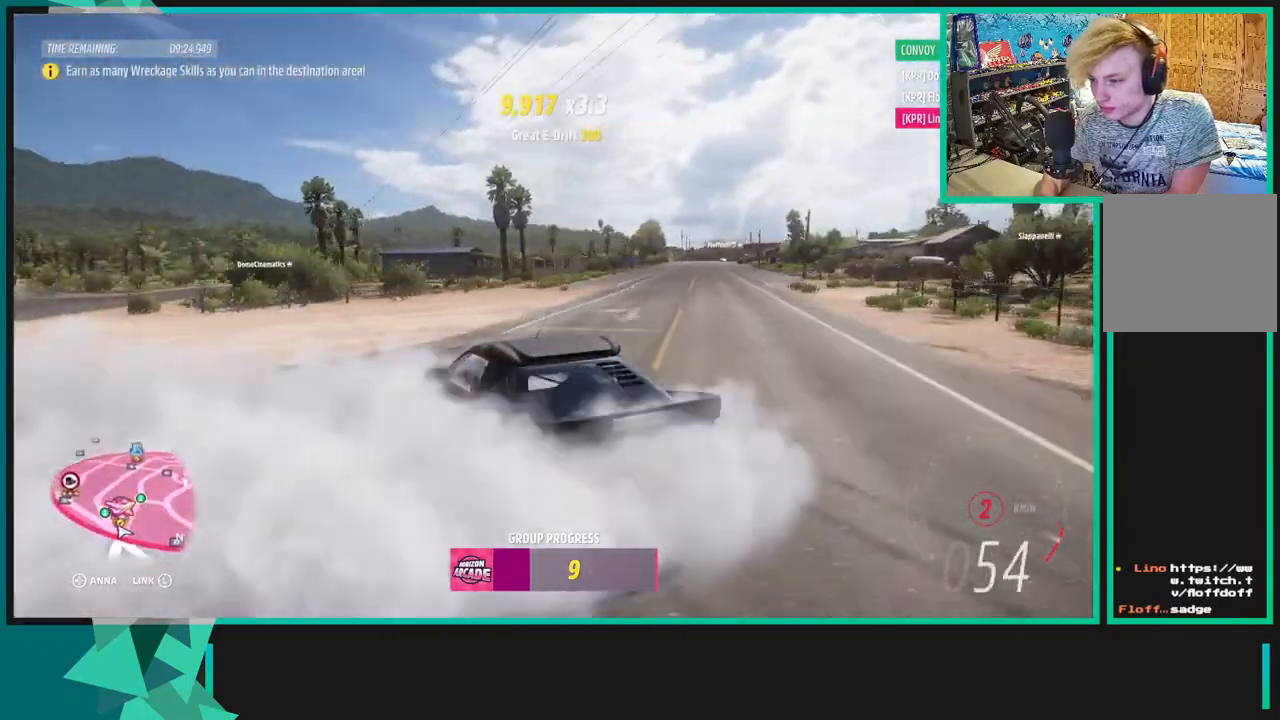
{"buttons": ["R2"], "left_stick": "up-right", "right_stick": "up", "events": []}
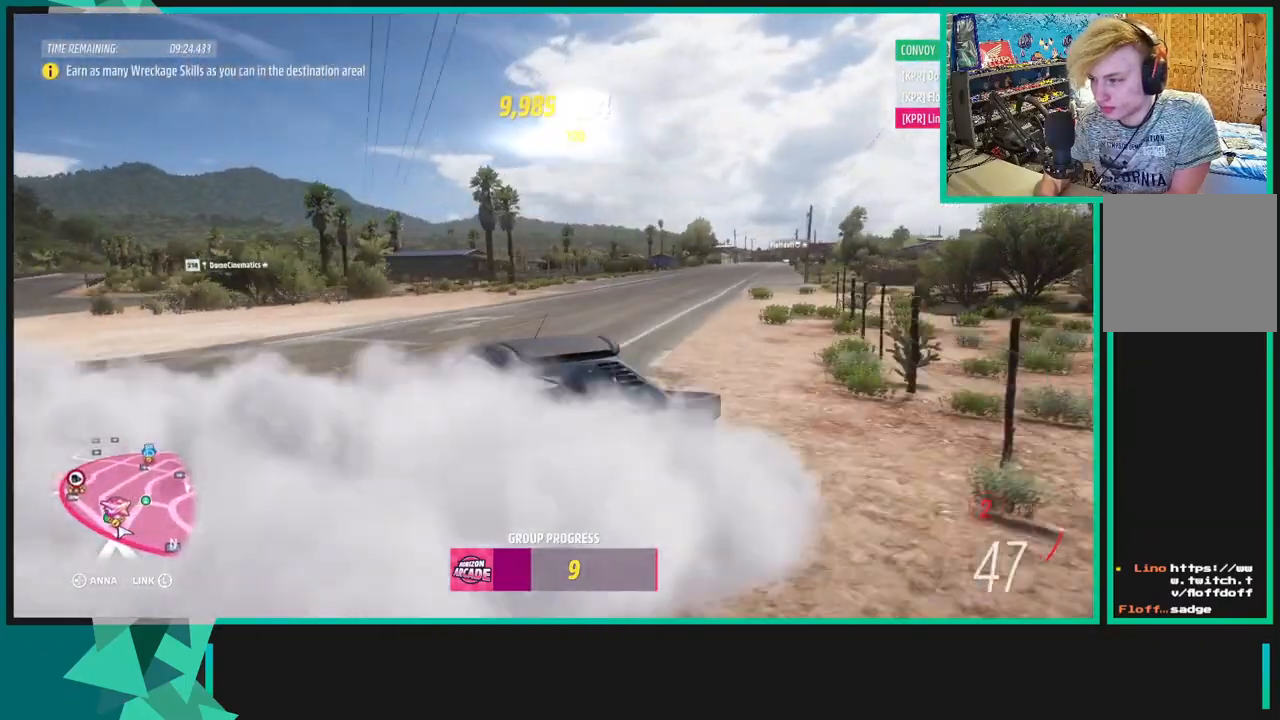
{"buttons": ["R2"], "left_stick": "center", "right_stick": "center", "events": [[83, "left_stick", "center"], [417, "right_stick", "center"]]}
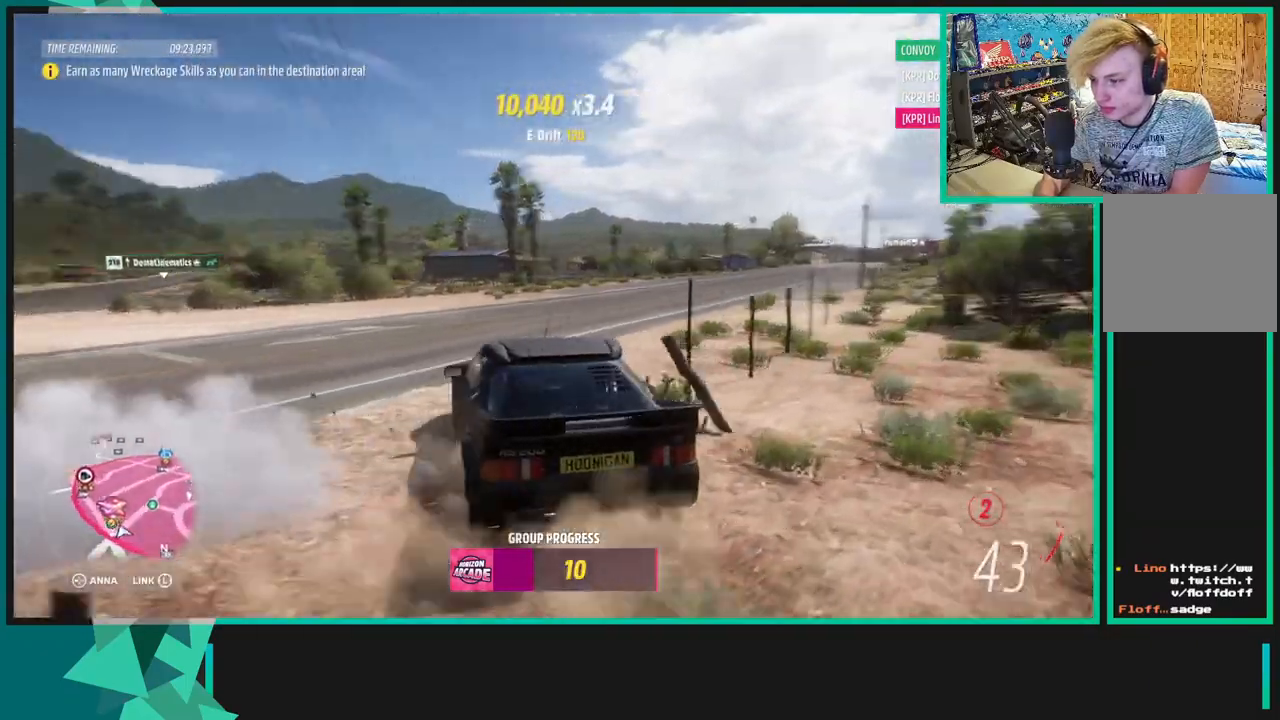
{"buttons": ["R2"], "left_stick": "center", "right_stick": "center", "events": []}